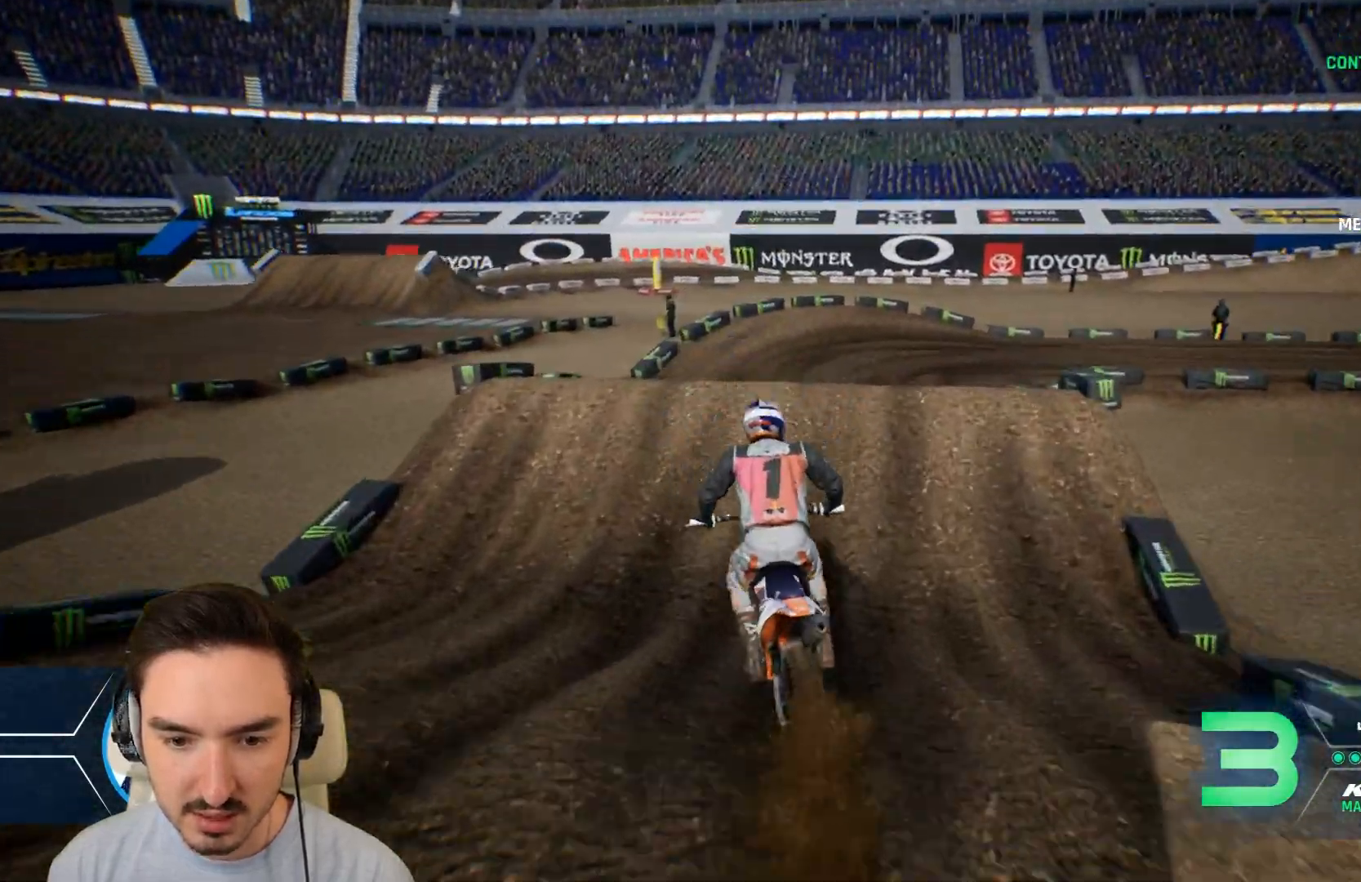
Gameplay with a controller (Xbox layout); each line is a JSON object with the inputs held at the frame after it. "events" lists button and stick changes between this image and that frame as [ms after this image, input, new state], when the widget could be followed in between. Not read: L3 R3.
{"buttons": ["L2"], "left_stick": "right", "right_stick": "center", "events": [[320, "R2", "up"], [360, "L2", "down"], [360, "left_stick", "right"]]}
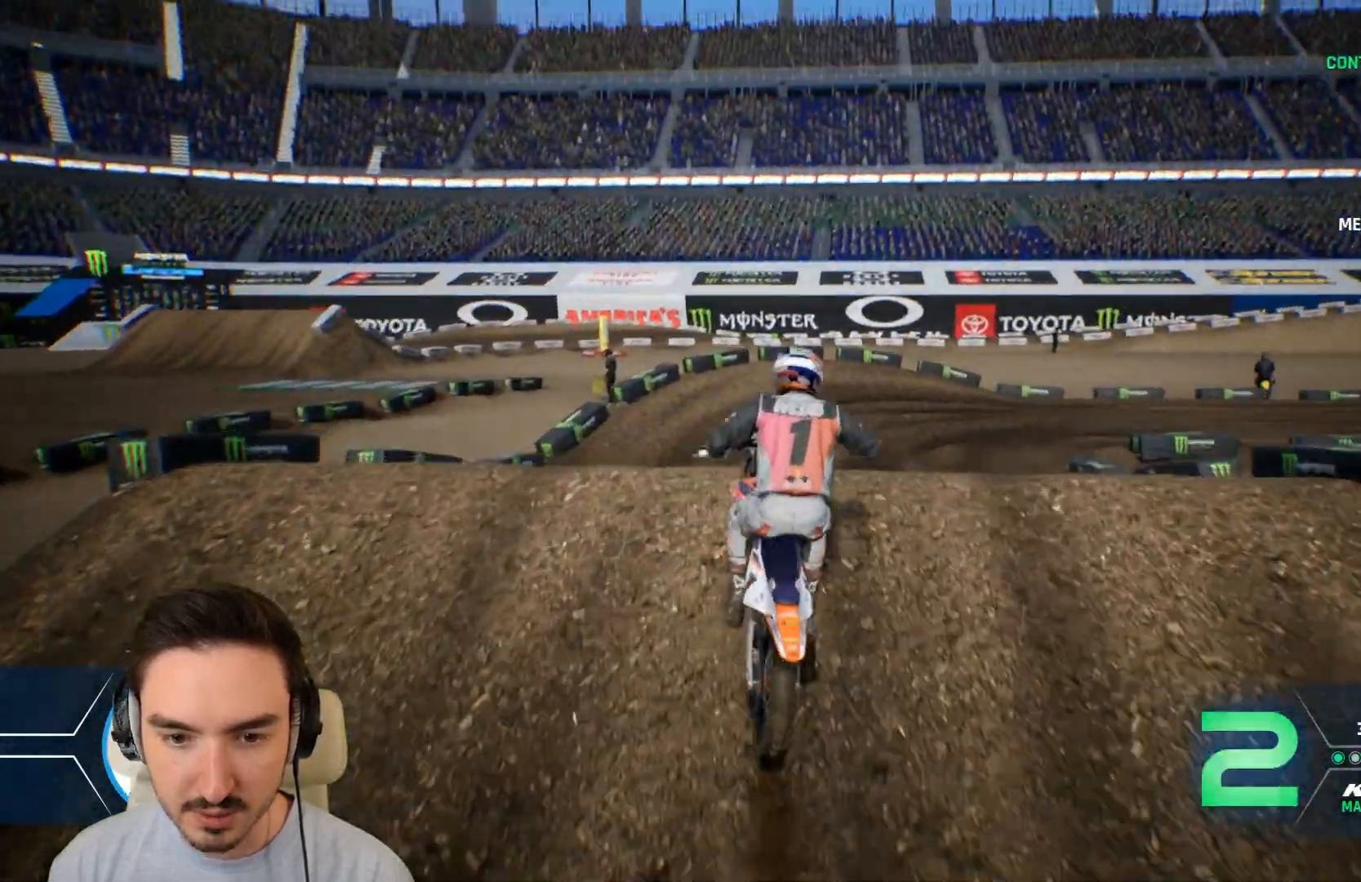
{"buttons": [], "left_stick": "center", "right_stick": "center", "events": [[360, "L2", "up"], [440, "left_stick", "center"]]}
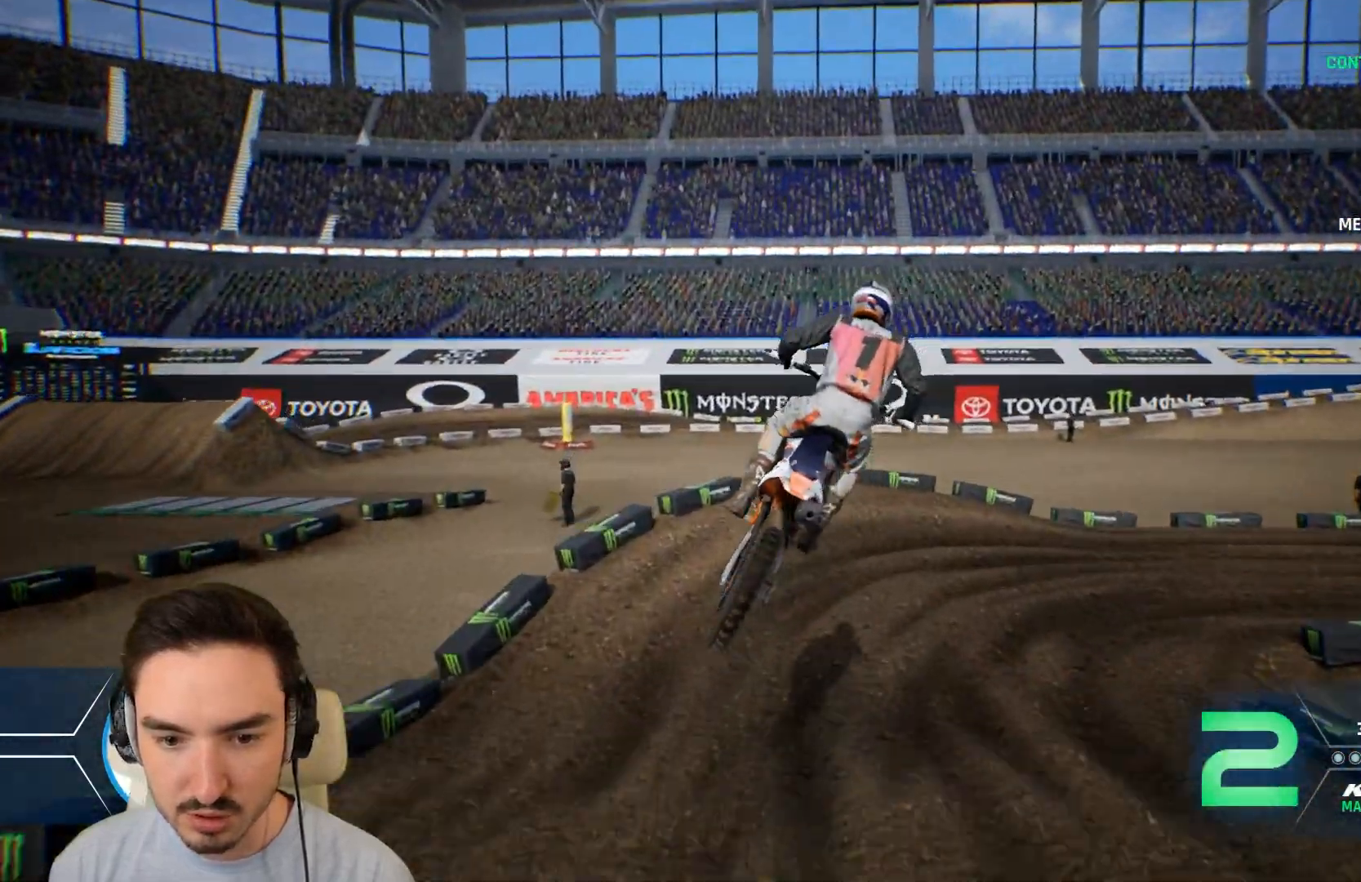
{"buttons": ["R2"], "left_stick": "right", "right_stick": "center", "events": [[280, "R2", "down"], [280, "left_stick", "right"]]}
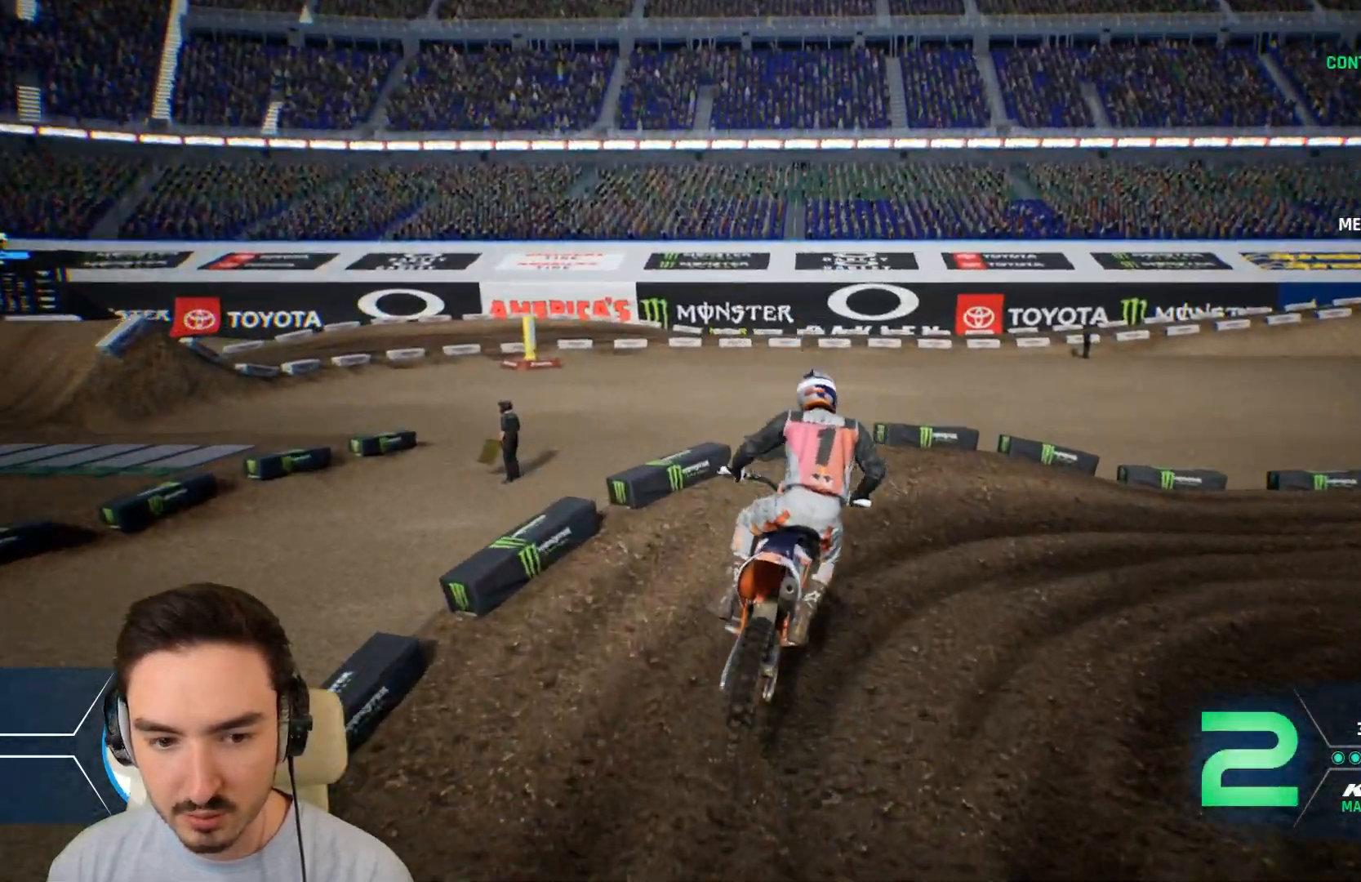
{"buttons": [], "left_stick": "right", "right_stick": "center", "events": [[480, "R2", "up"]]}
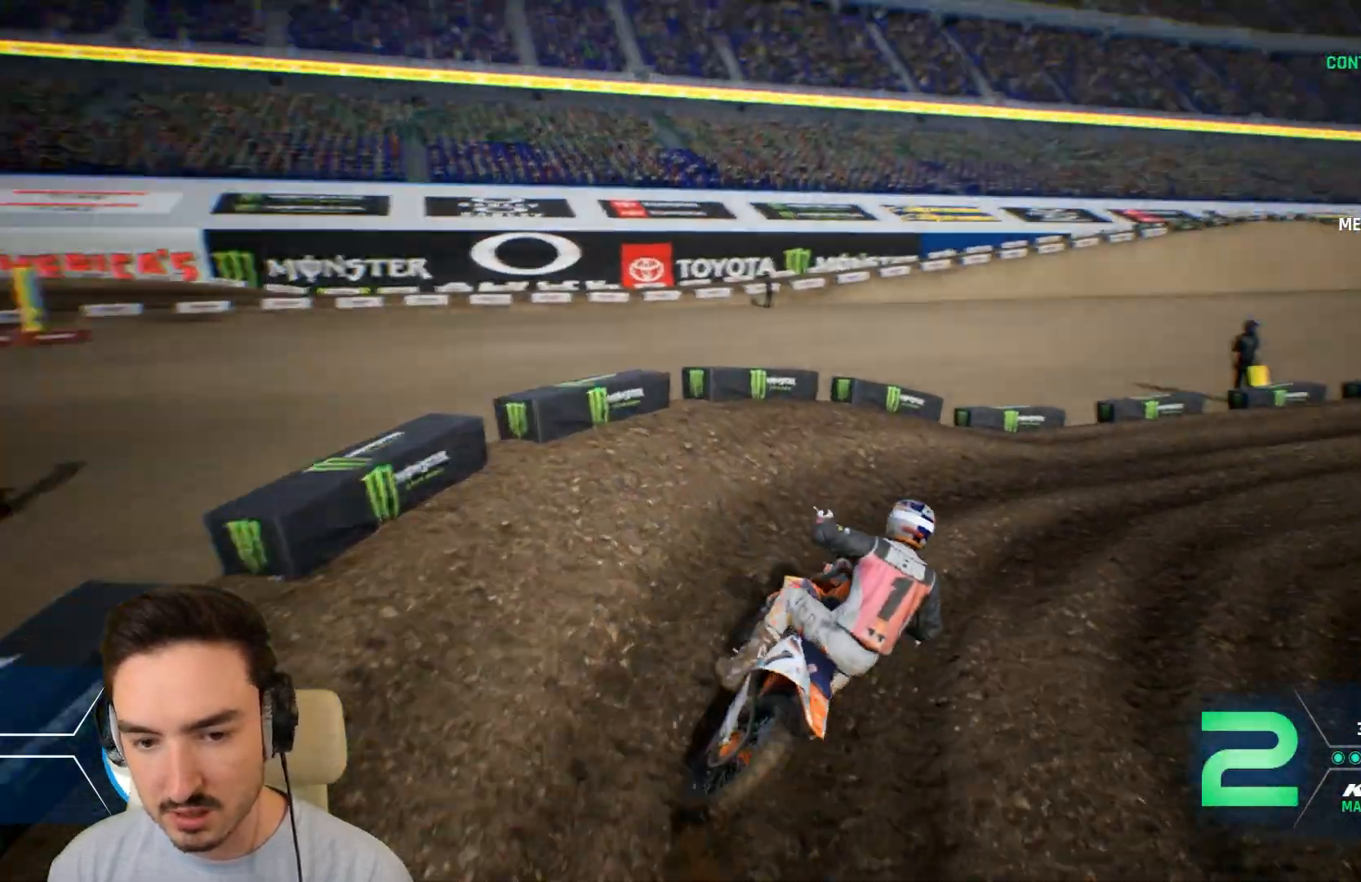
{"buttons": ["R2"], "left_stick": "right", "right_stick": "center", "events": [[80, "R2", "down"]]}
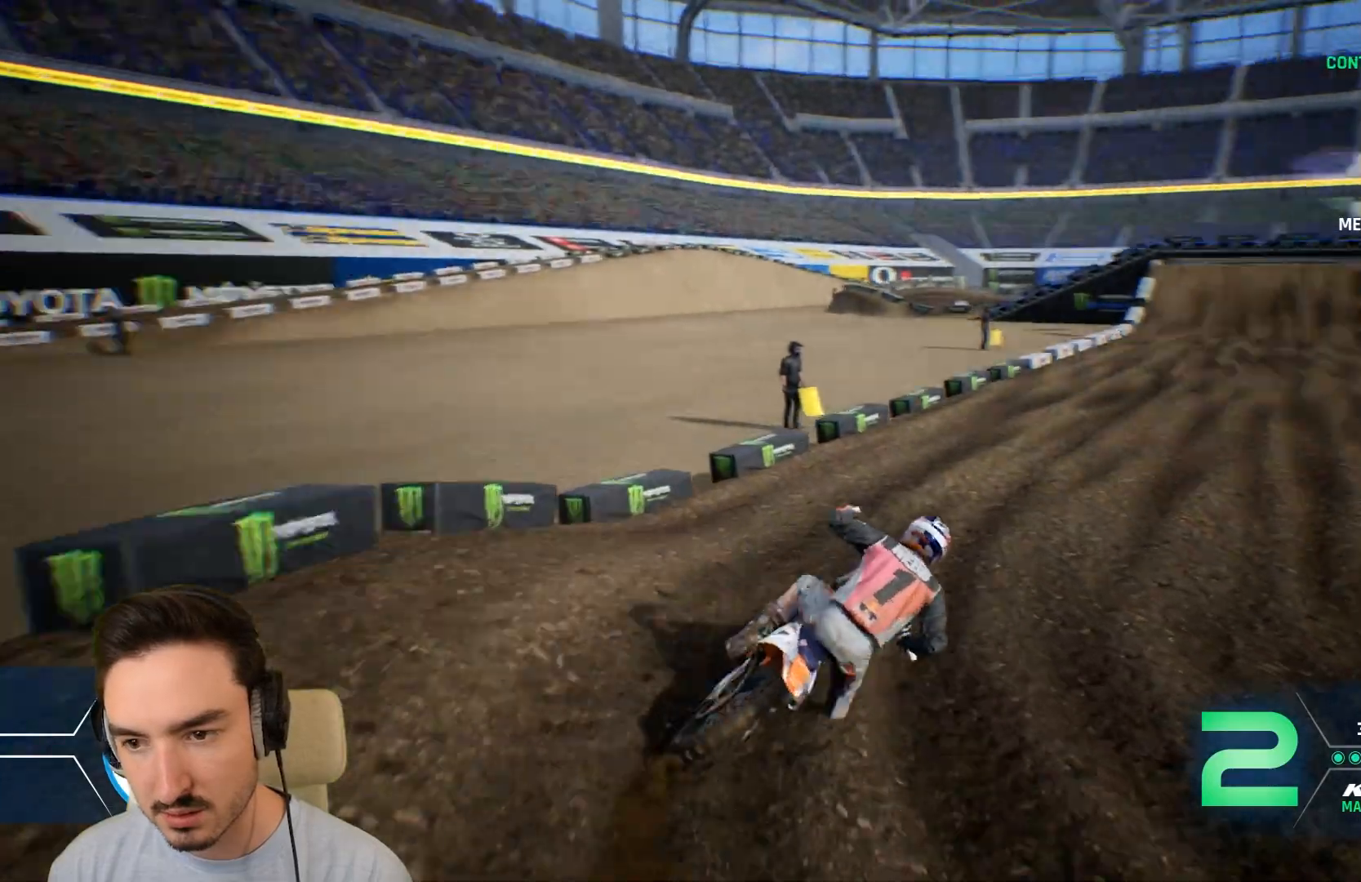
{"buttons": ["R2"], "left_stick": "left", "right_stick": "center", "events": [[200, "left_stick", "center"], [440, "left_stick", "left"]]}
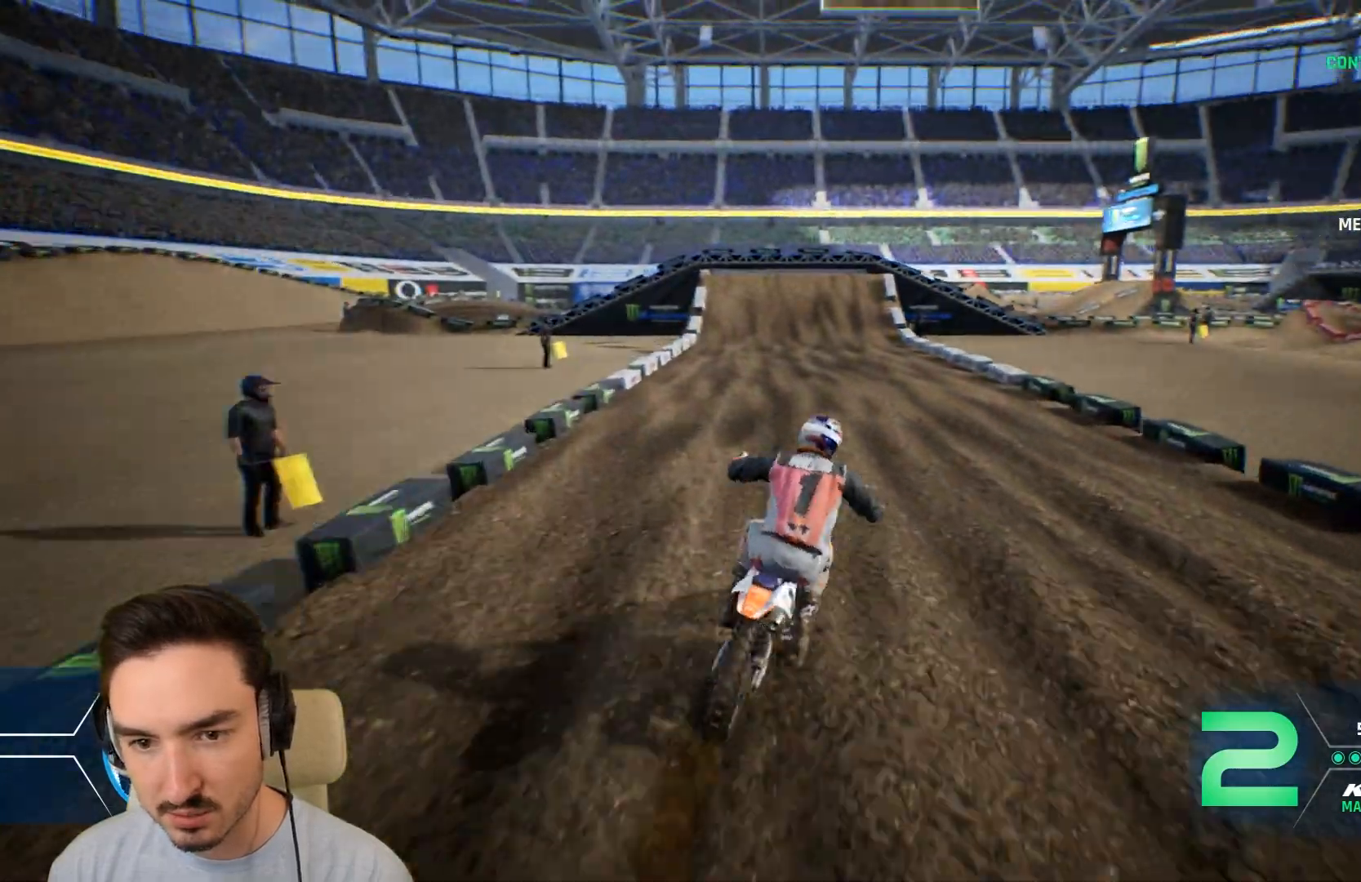
{"buttons": ["R2"], "left_stick": "left", "right_stick": "center", "events": [[160, "left_stick", "center"], [240, "left_stick", "left"]]}
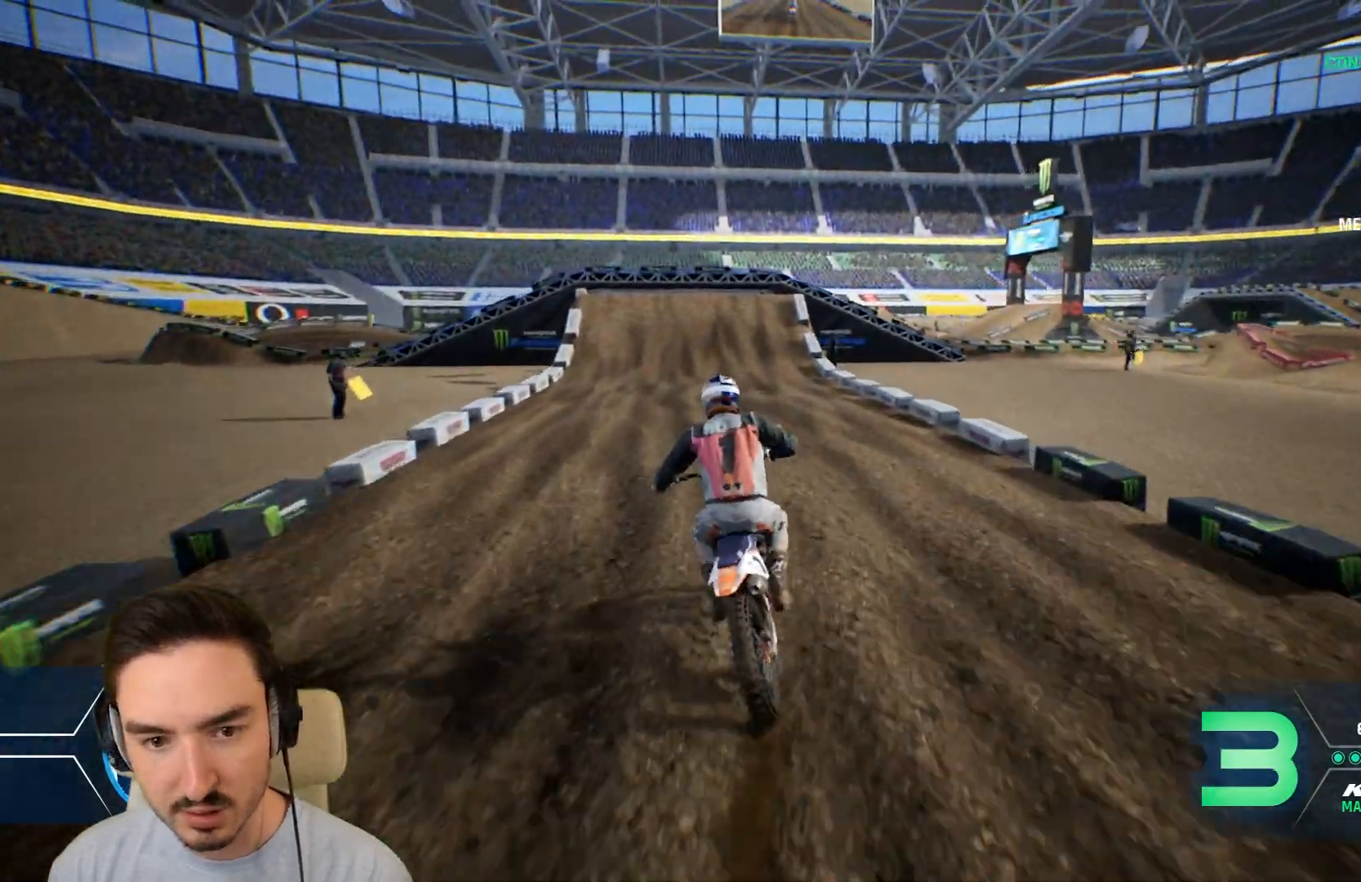
{"buttons": ["R2"], "left_stick": "left", "right_stick": "center", "events": [[160, "left_stick", "center"], [360, "left_stick", "left"]]}
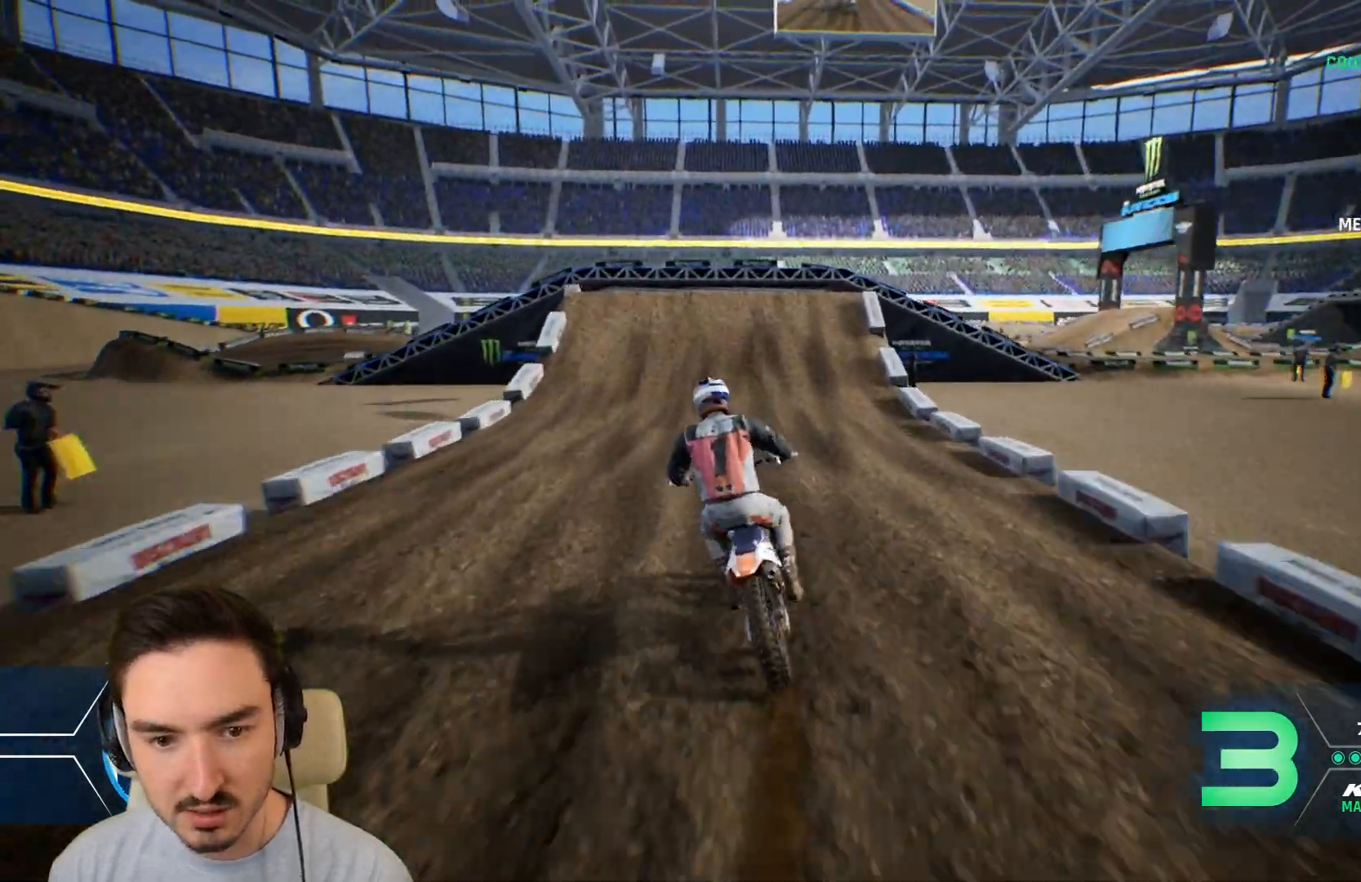
{"buttons": ["R2"], "left_stick": "down", "right_stick": "down", "events": [[40, "left_stick", "center"], [480, "left_stick", "down"], [480, "right_stick", "down"]]}
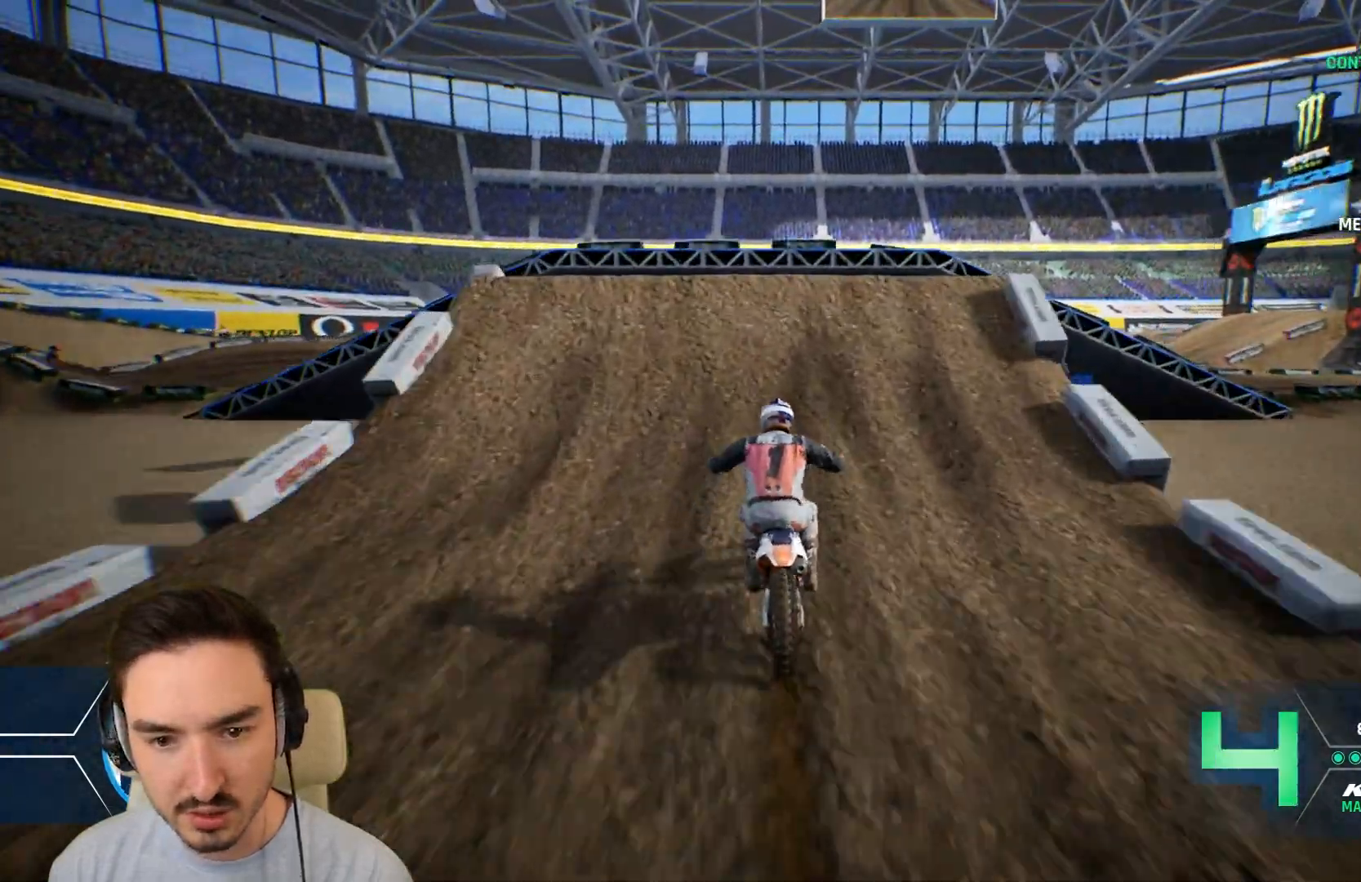
{"buttons": ["R2"], "left_stick": "right", "right_stick": "down-left", "events": [[400, "left_stick", "down-right"], [480, "right_stick", "down-left"], [520, "left_stick", "right"]]}
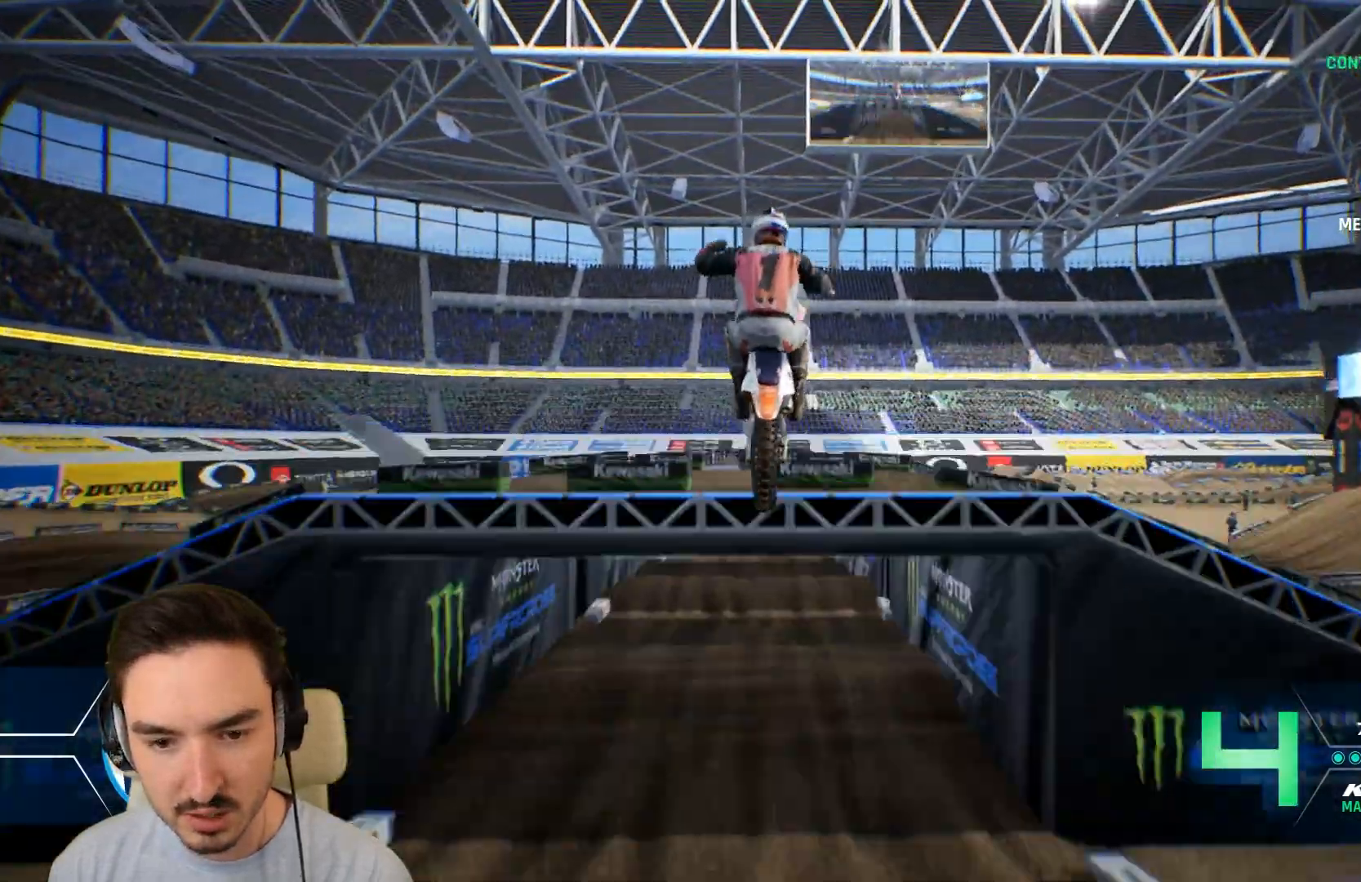
{"buttons": [], "left_stick": "up", "right_stick": "up-left", "events": [[80, "right_stick", "left"], [240, "left_stick", "up-right"], [280, "R2", "up"], [280, "right_stick", "up-left"], [440, "left_stick", "up"]]}
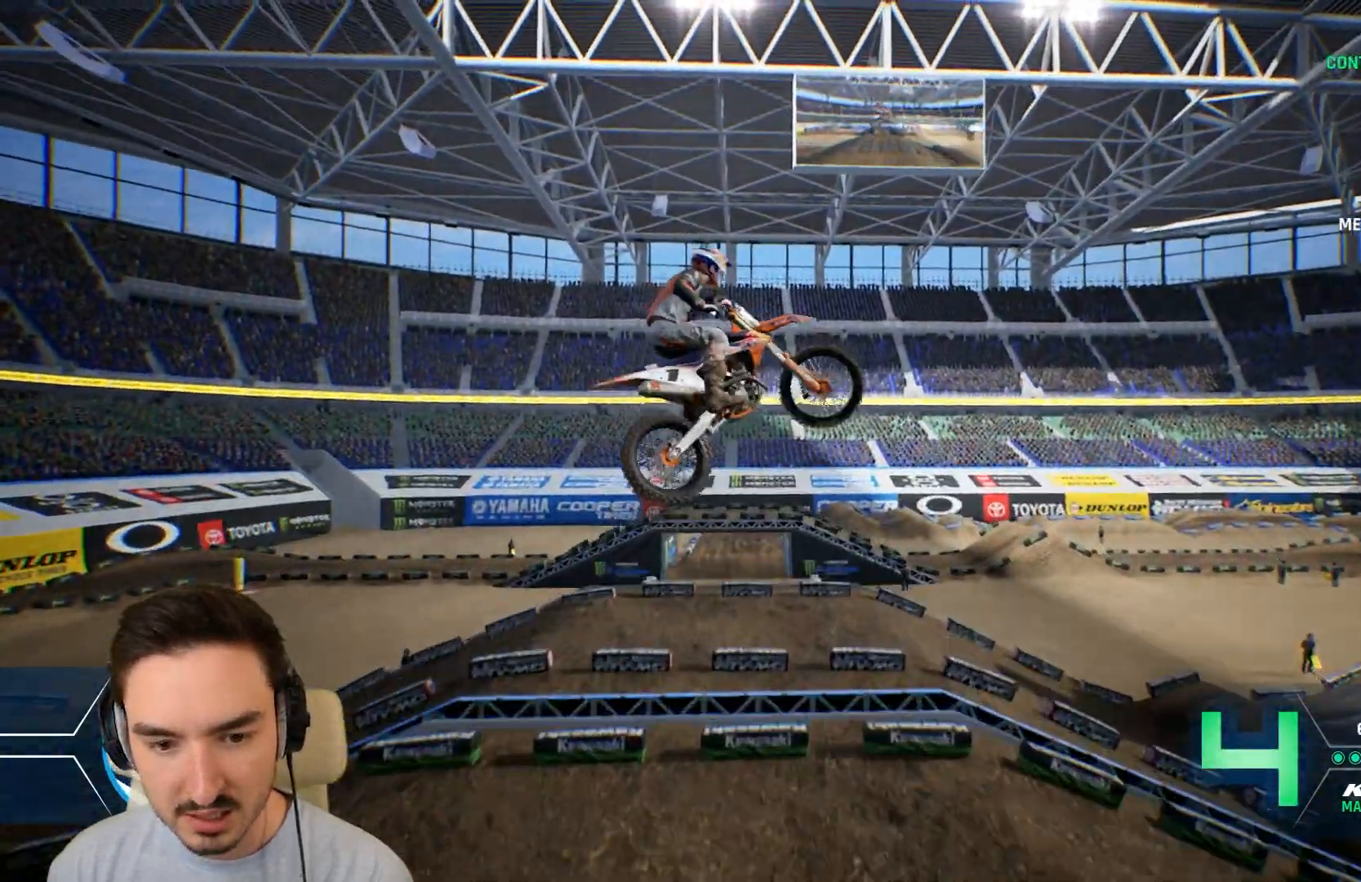
{"buttons": [], "left_stick": "up-left", "right_stick": "up", "events": [[200, "left_stick", "up-left"], [200, "right_stick", "up"]]}
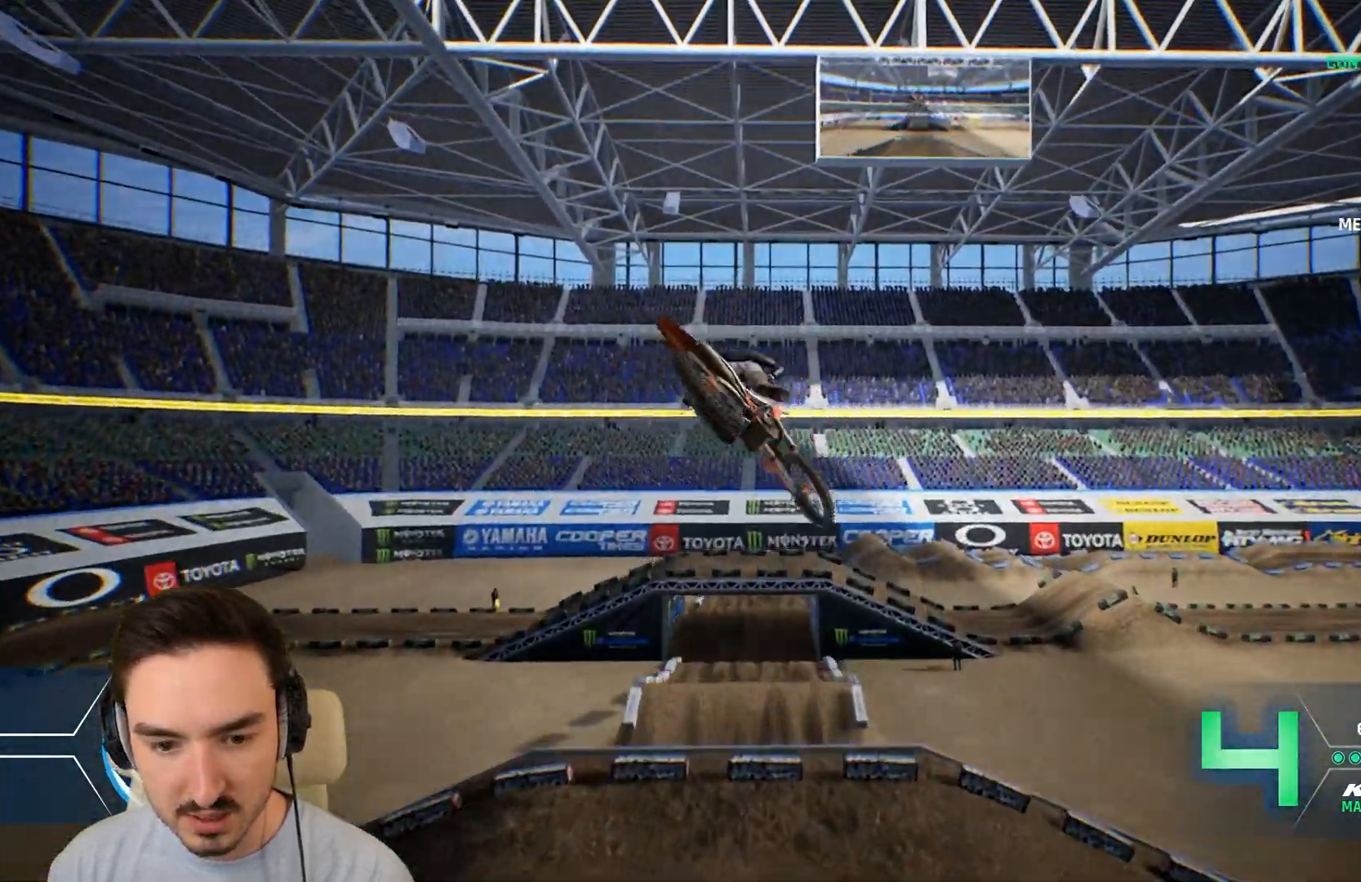
{"buttons": [], "left_stick": "center", "right_stick": "center", "events": [[80, "left_stick", "center"], [80, "right_stick", "center"]]}
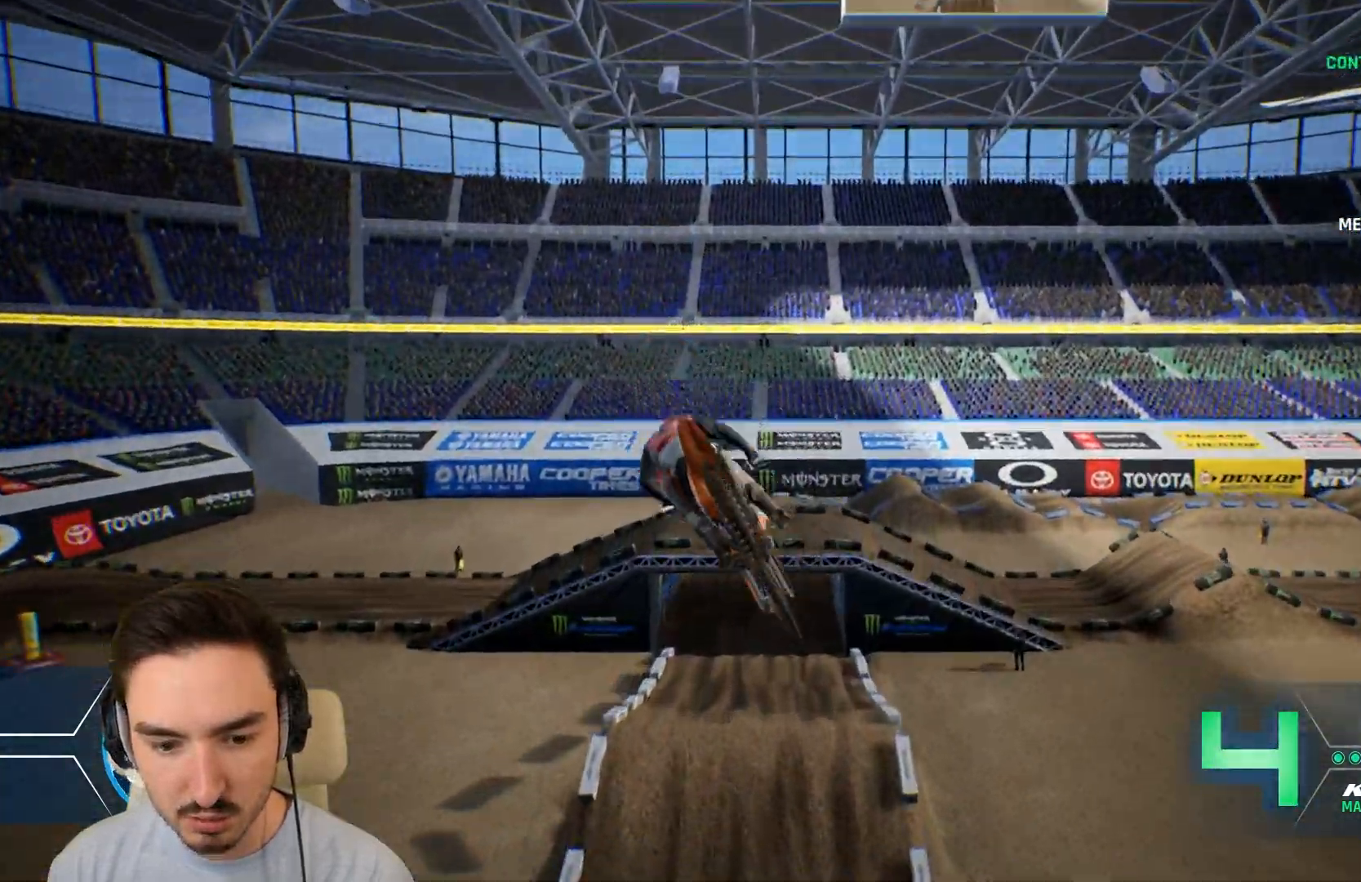
{"buttons": [], "left_stick": "center", "right_stick": "center", "events": [[240, "left_stick", "left"], [400, "left_stick", "center"]]}
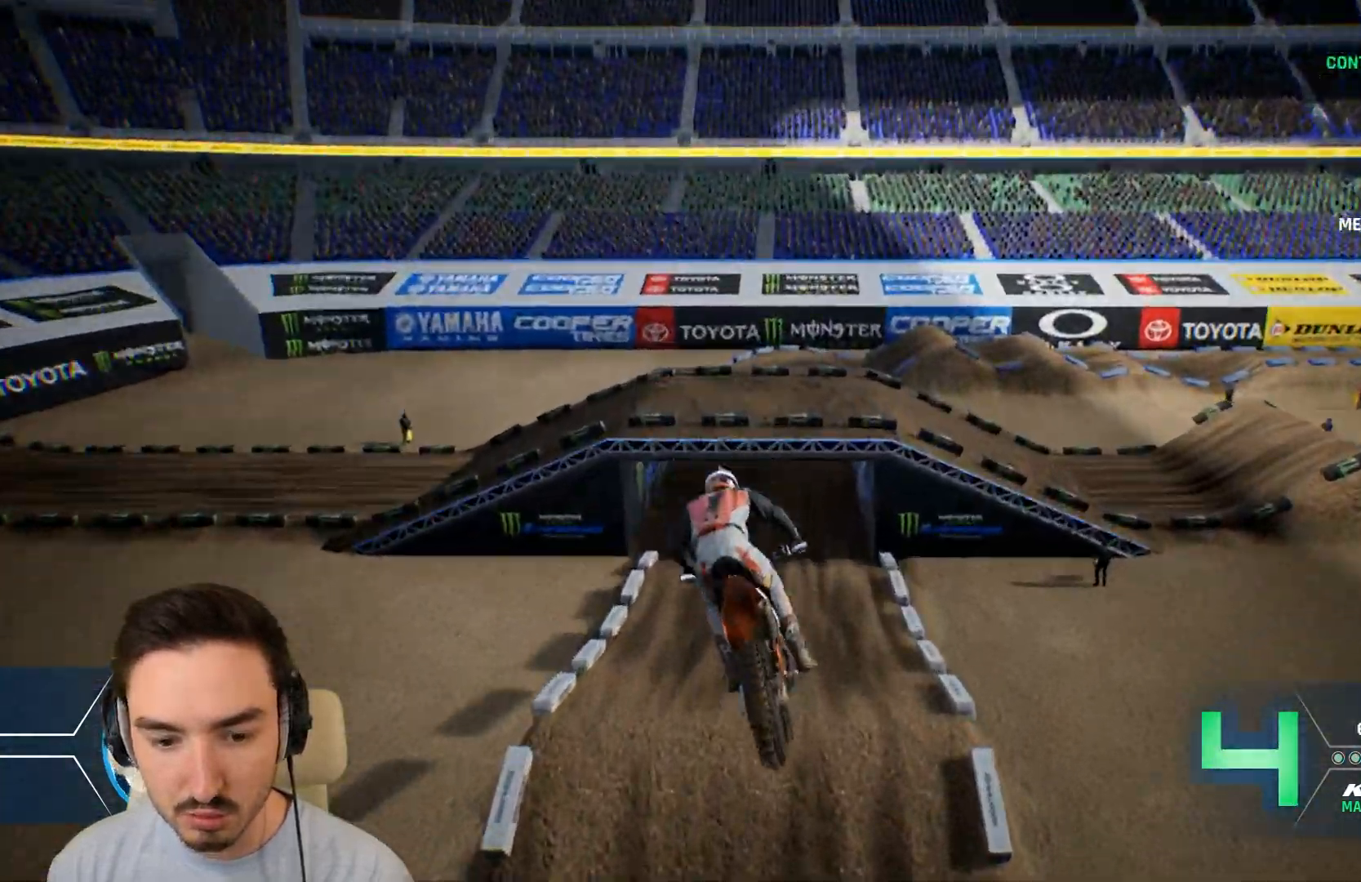
{"buttons": ["R2"], "left_stick": "center", "right_stick": "center", "events": [[120, "R2", "down"]]}
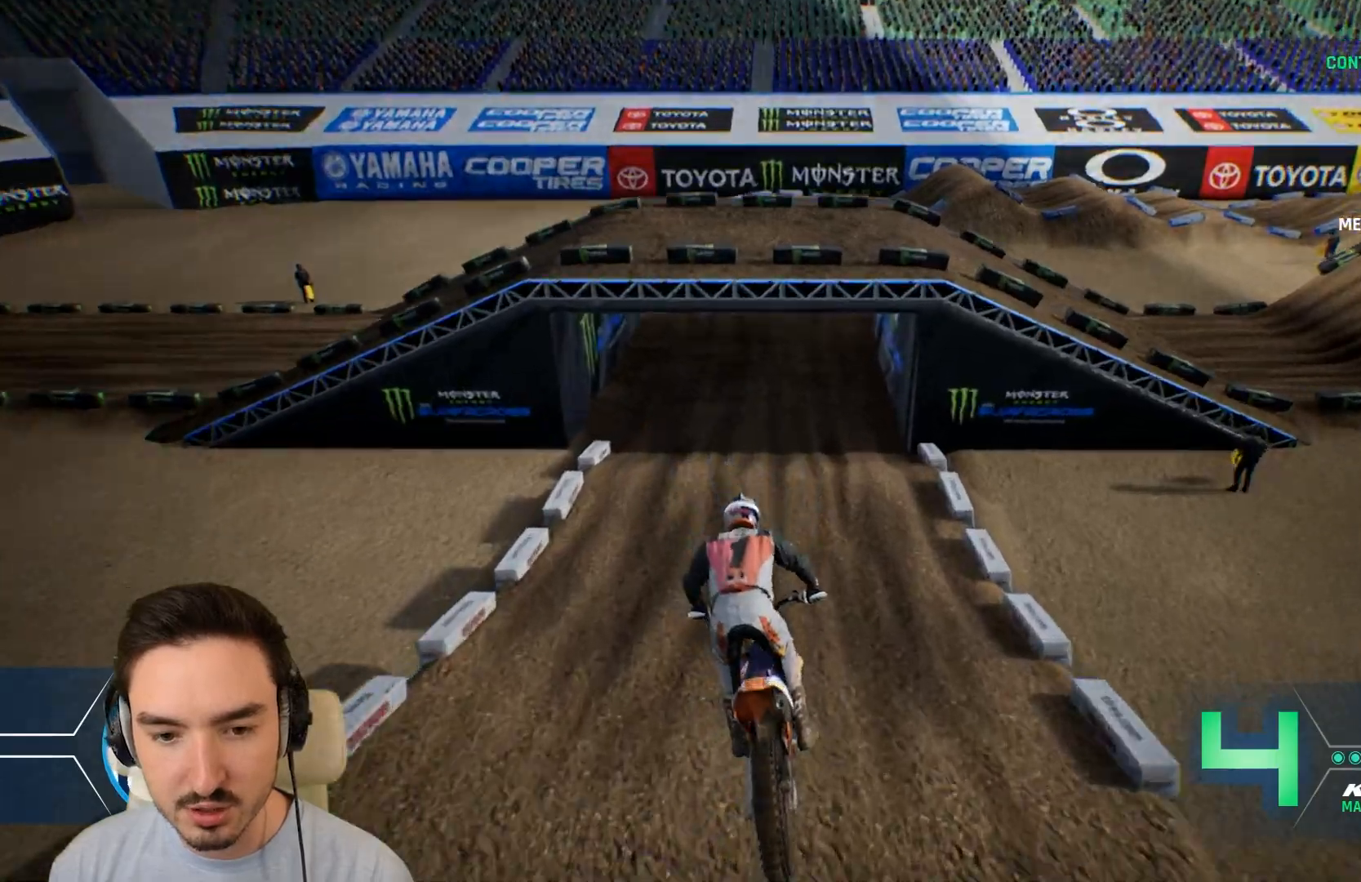
{"buttons": ["R2"], "left_stick": "left", "right_stick": "center", "events": [[200, "left_stick", "left"], [360, "left_stick", "center"], [520, "left_stick", "left"]]}
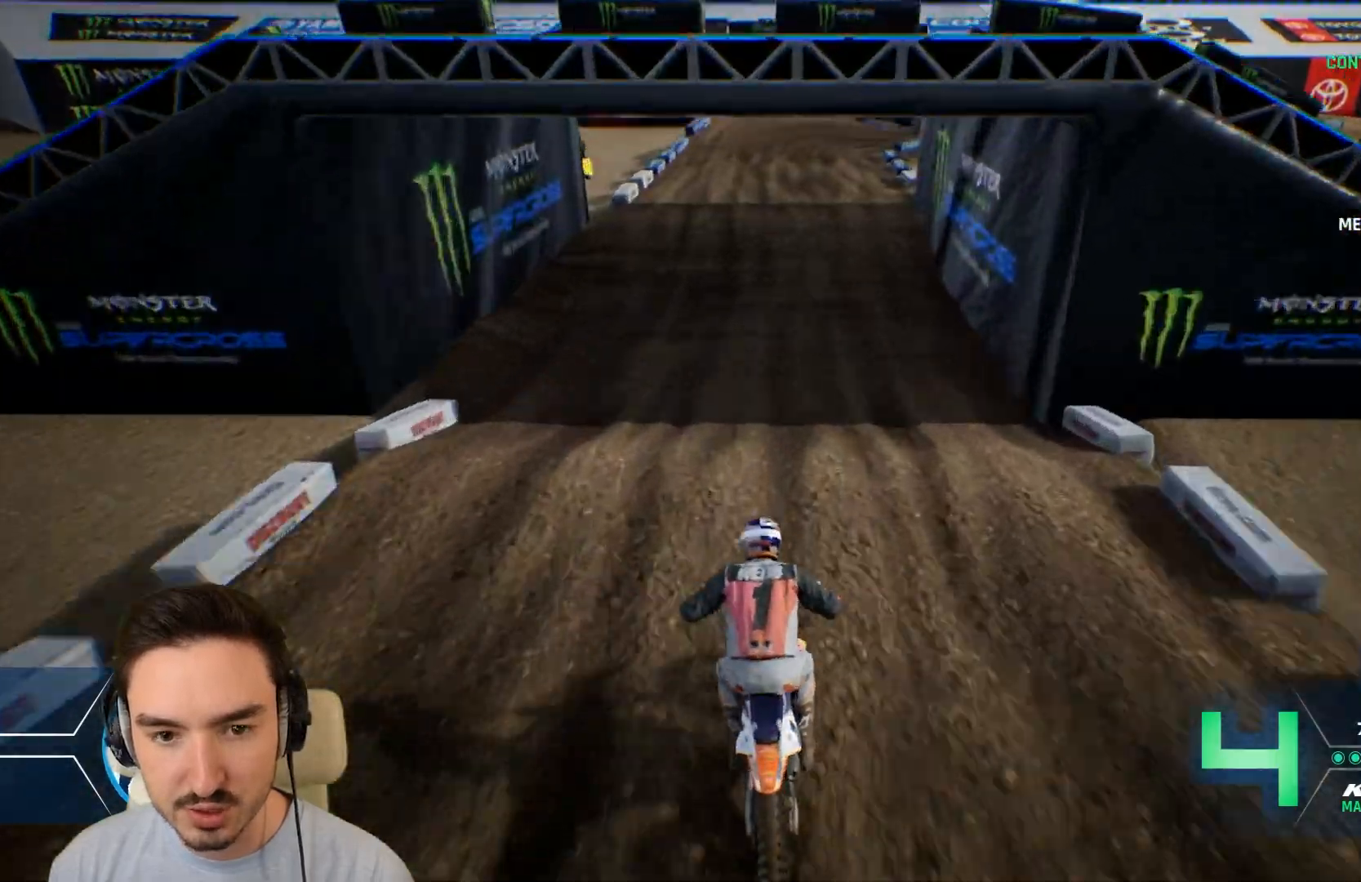
{"buttons": [], "left_stick": "center", "right_stick": "center", "events": [[240, "left_stick", "center"], [360, "R2", "up"]]}
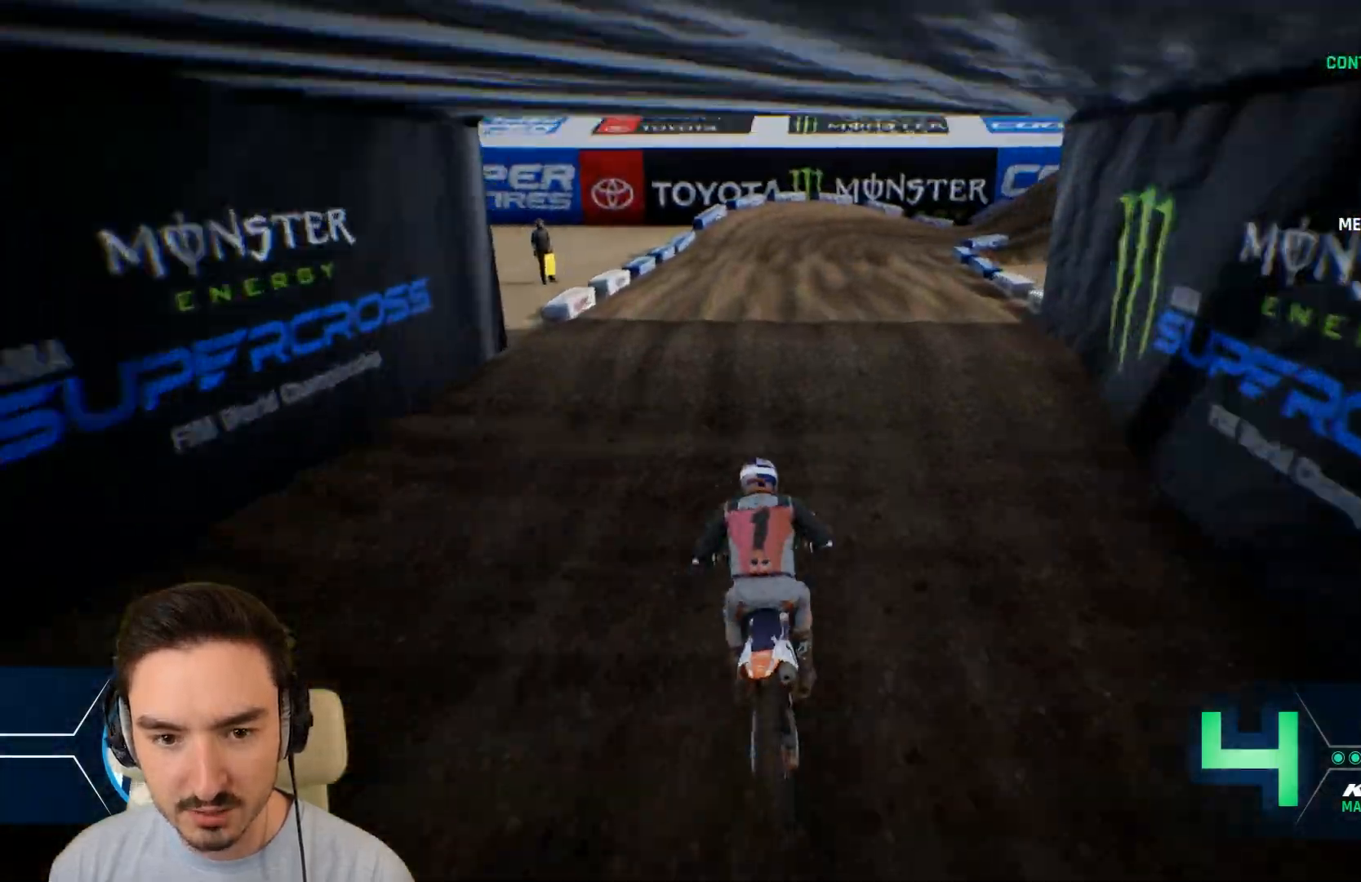
{"buttons": [], "left_stick": "right", "right_stick": "center", "events": [[80, "L2", "down"], [120, "left_stick", "right"], [520, "L2", "up"]]}
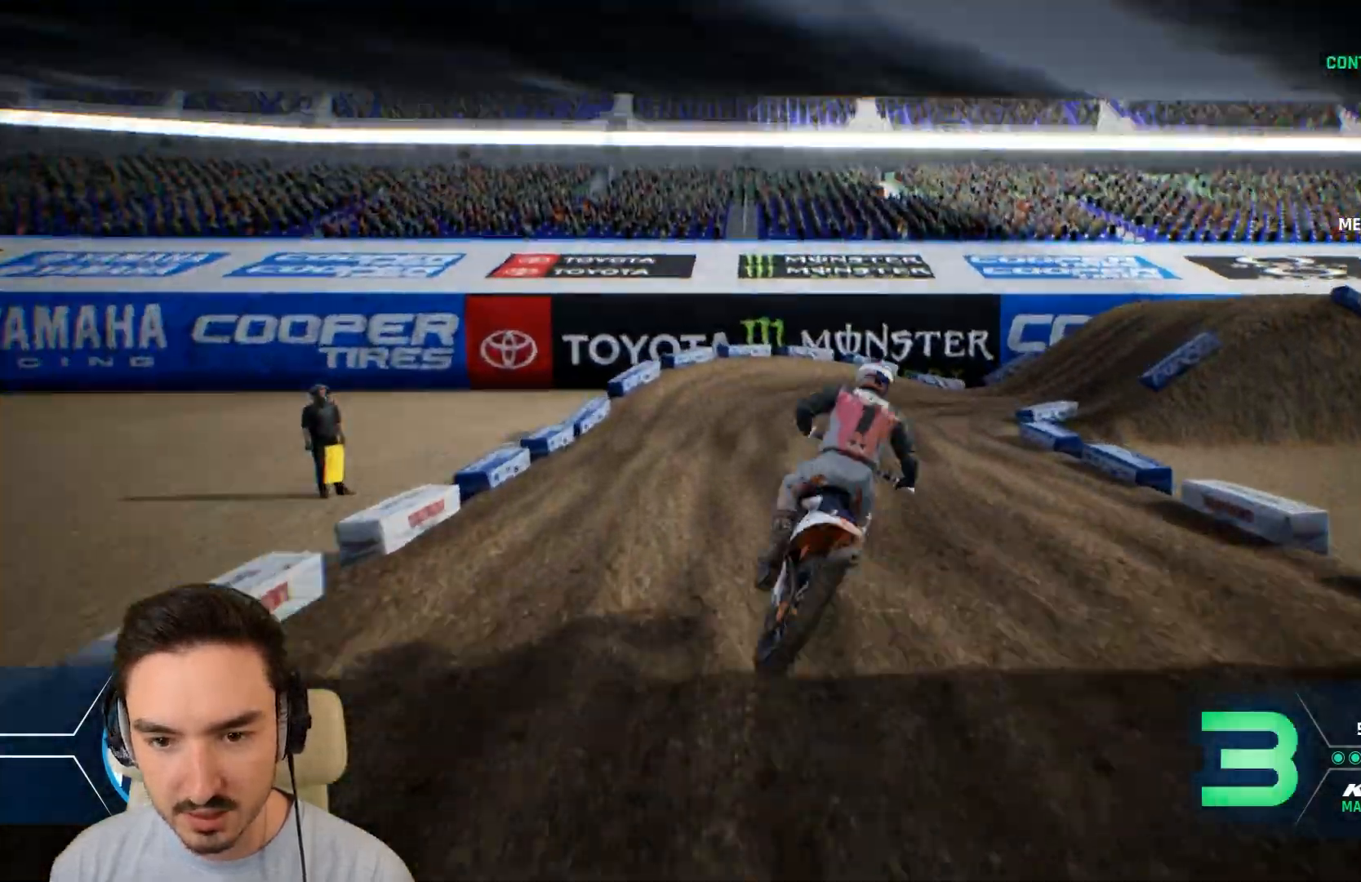
{"buttons": ["L2"], "left_stick": "right", "right_stick": "center", "events": [[80, "left_stick", "center"], [200, "left_stick", "right"], [480, "L2", "down"]]}
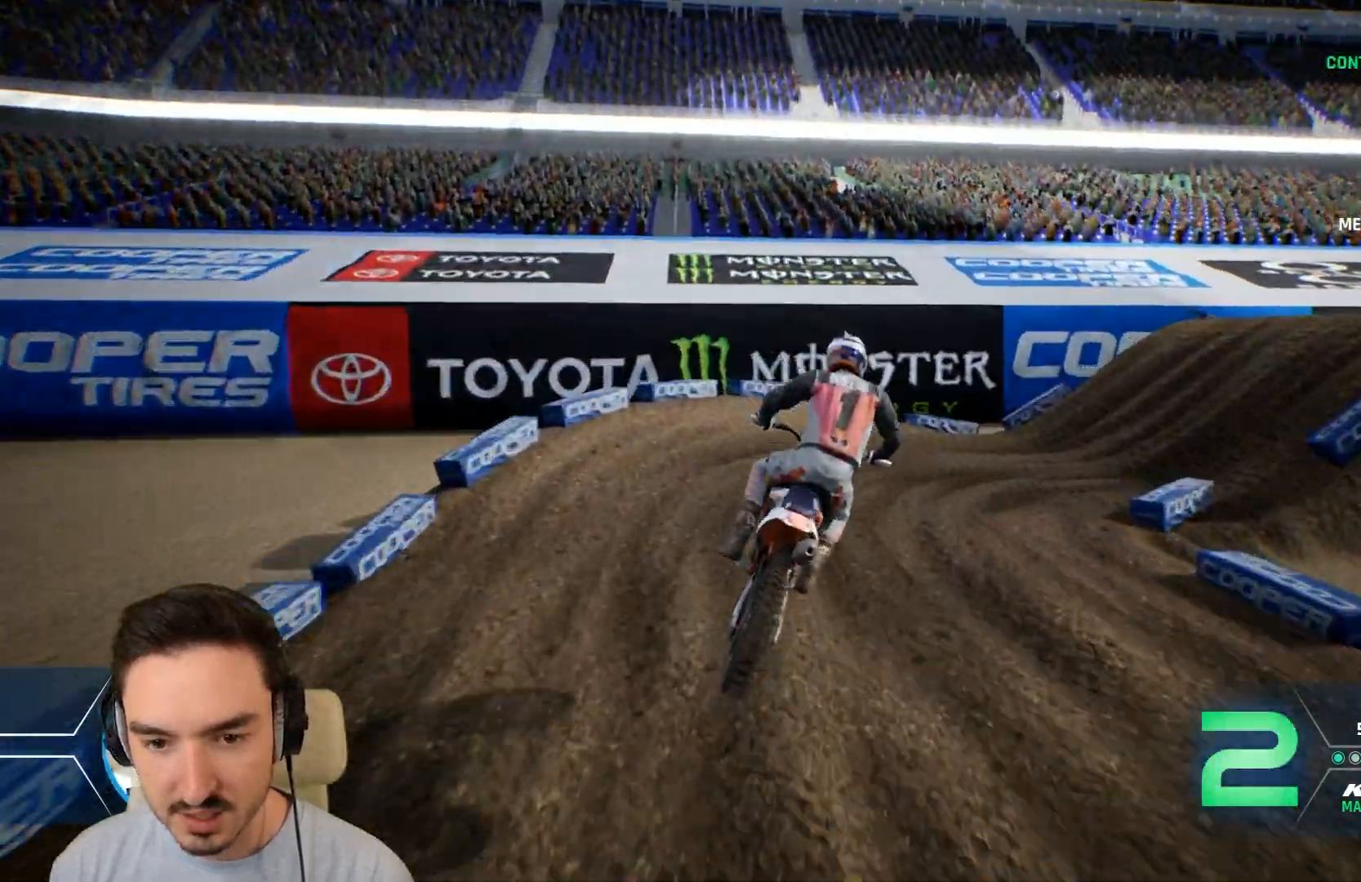
{"buttons": [], "left_stick": "right", "right_stick": "center", "events": [[400, "L2", "up"]]}
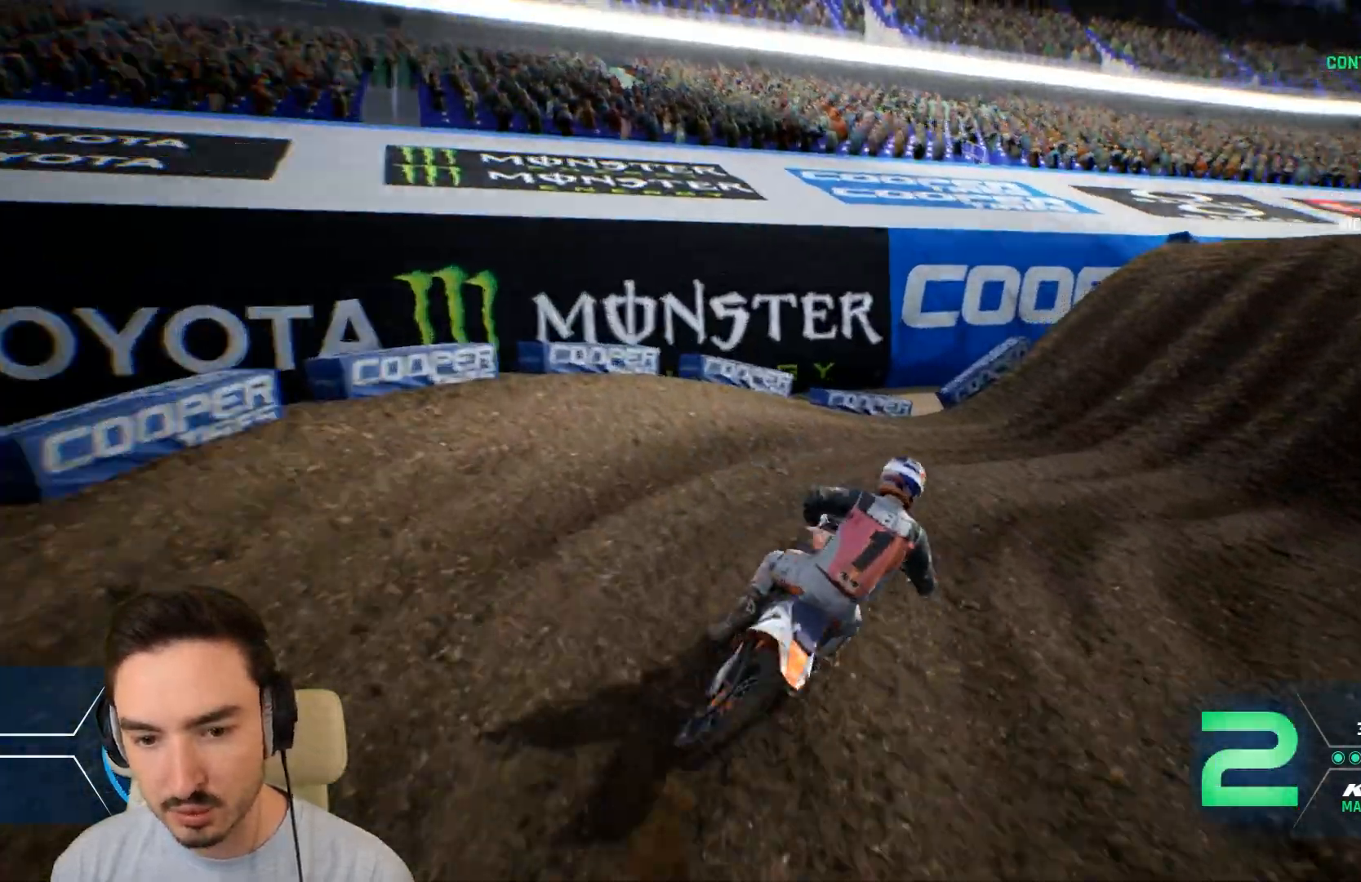
{"buttons": ["R2"], "left_stick": "right", "right_stick": "center", "events": [[40, "R2", "down"], [240, "R2", "up"], [360, "R2", "down"]]}
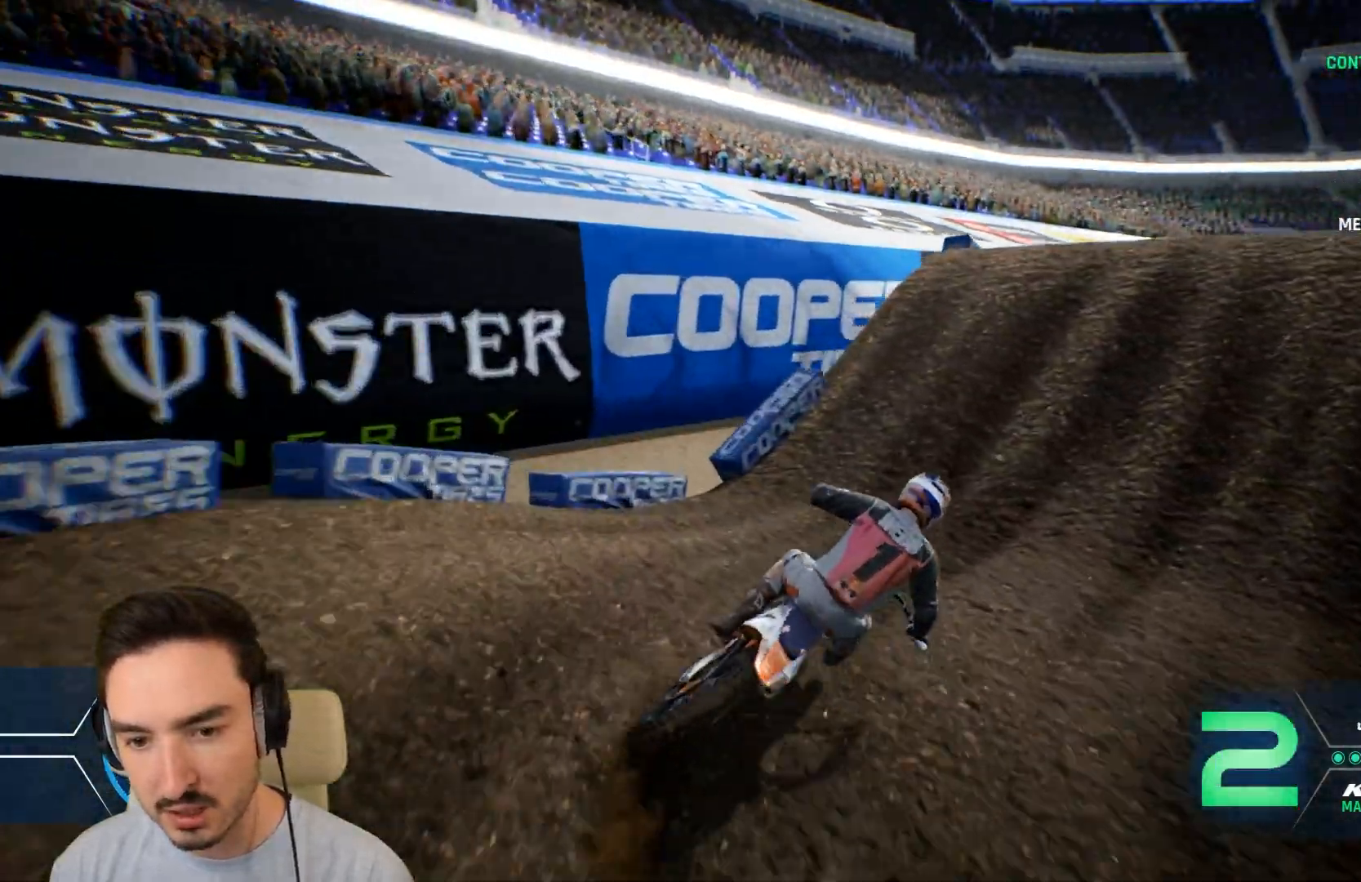
{"buttons": ["R2"], "left_stick": "center", "right_stick": "center", "events": [[40, "left_stick", "center"], [120, "left_stick", "right"], [200, "left_stick", "center"], [360, "left_stick", "right"], [440, "left_stick", "center"]]}
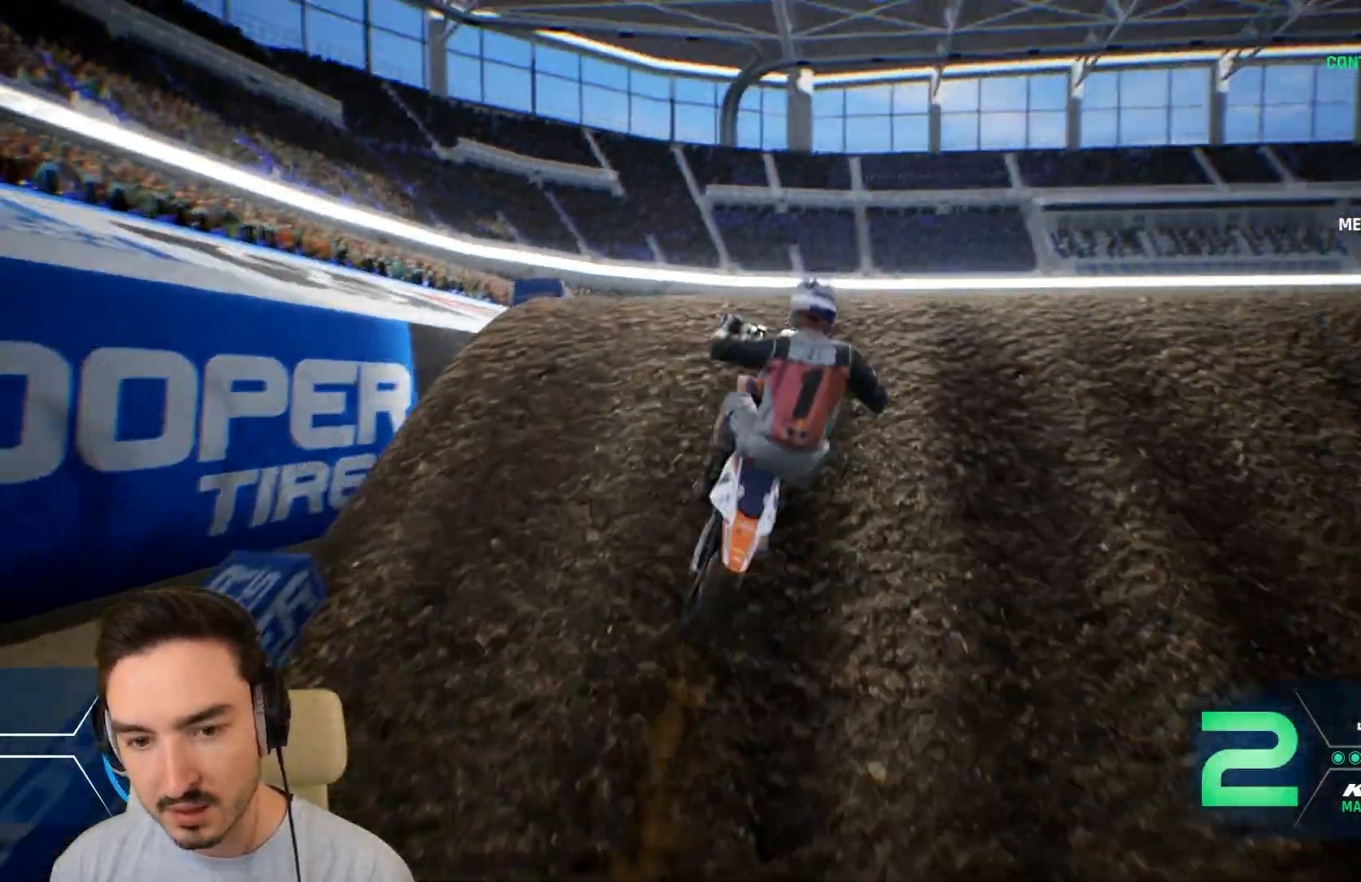
{"buttons": [], "left_stick": "up", "right_stick": "up", "events": [[280, "left_stick", "up-left"], [400, "left_stick", "up"], [440, "R2", "up"], [480, "right_stick", "up"]]}
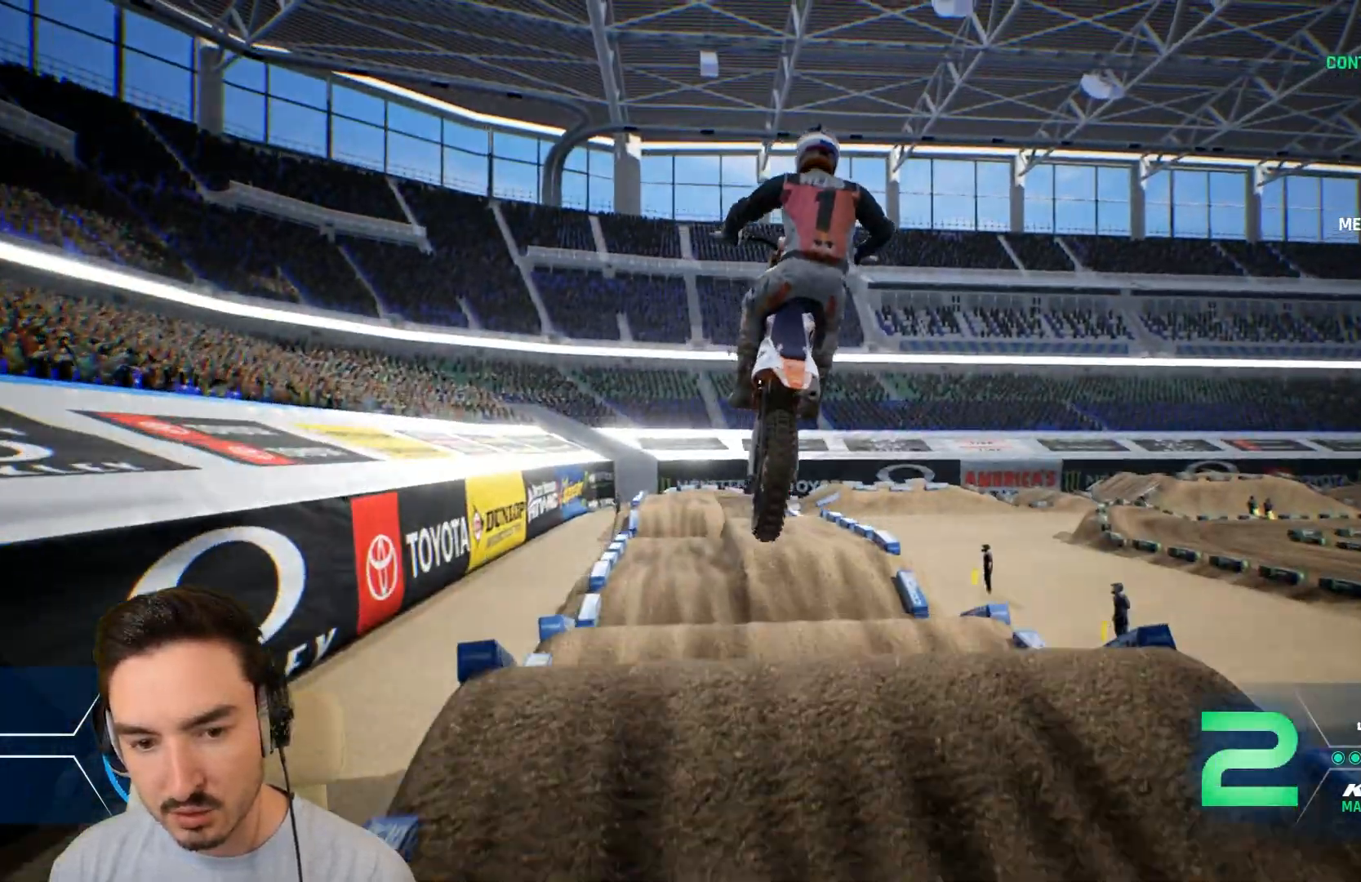
{"buttons": [], "left_stick": "center", "right_stick": "center", "events": [[200, "left_stick", "up-left"], [360, "left_stick", "center"], [360, "right_stick", "center"]]}
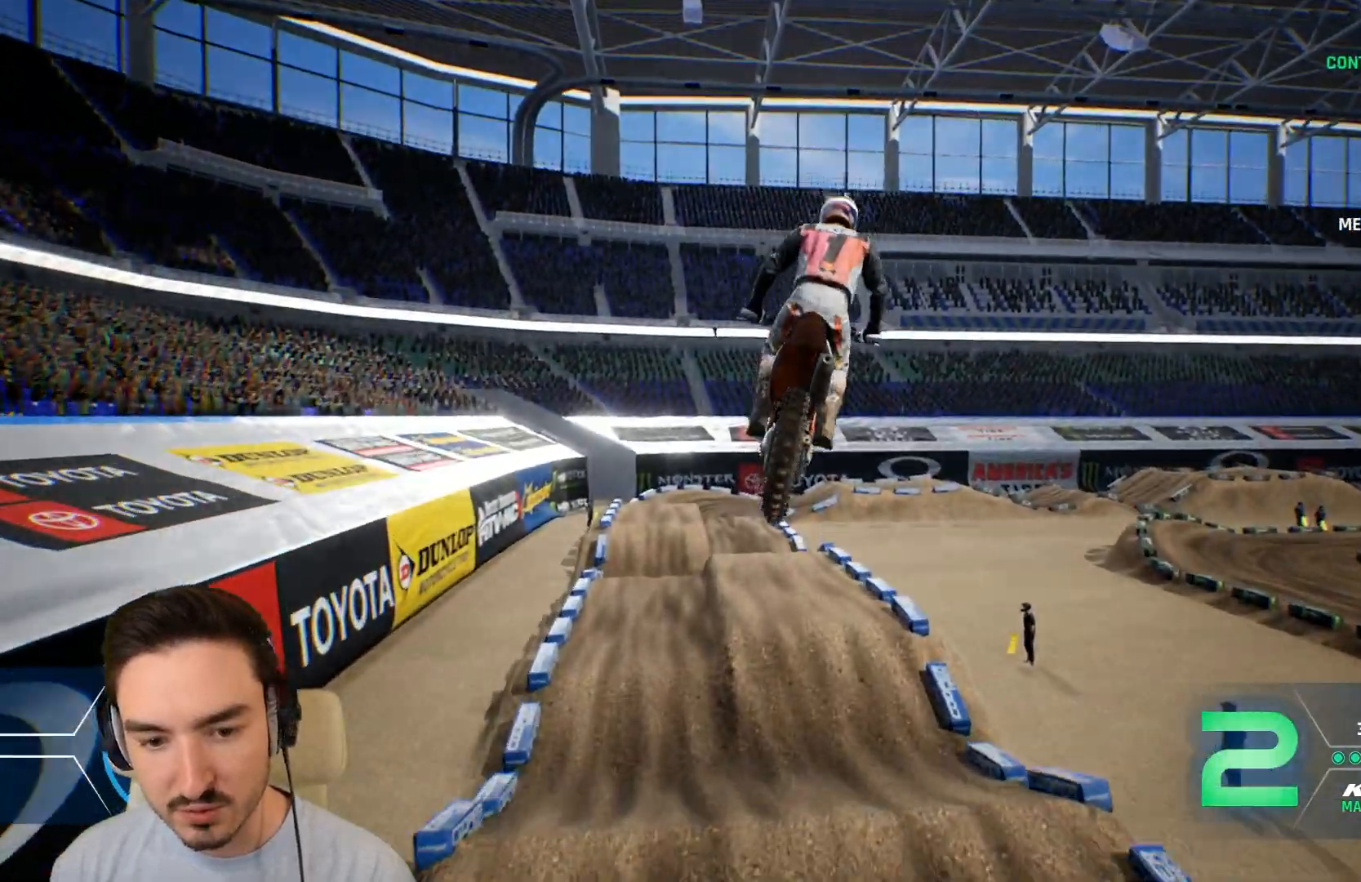
{"buttons": ["R2"], "left_stick": "center", "right_stick": "center", "events": [[40, "left_stick", "left"], [160, "R2", "down"], [240, "left_stick", "center"], [320, "R2", "up"], [440, "R2", "down"]]}
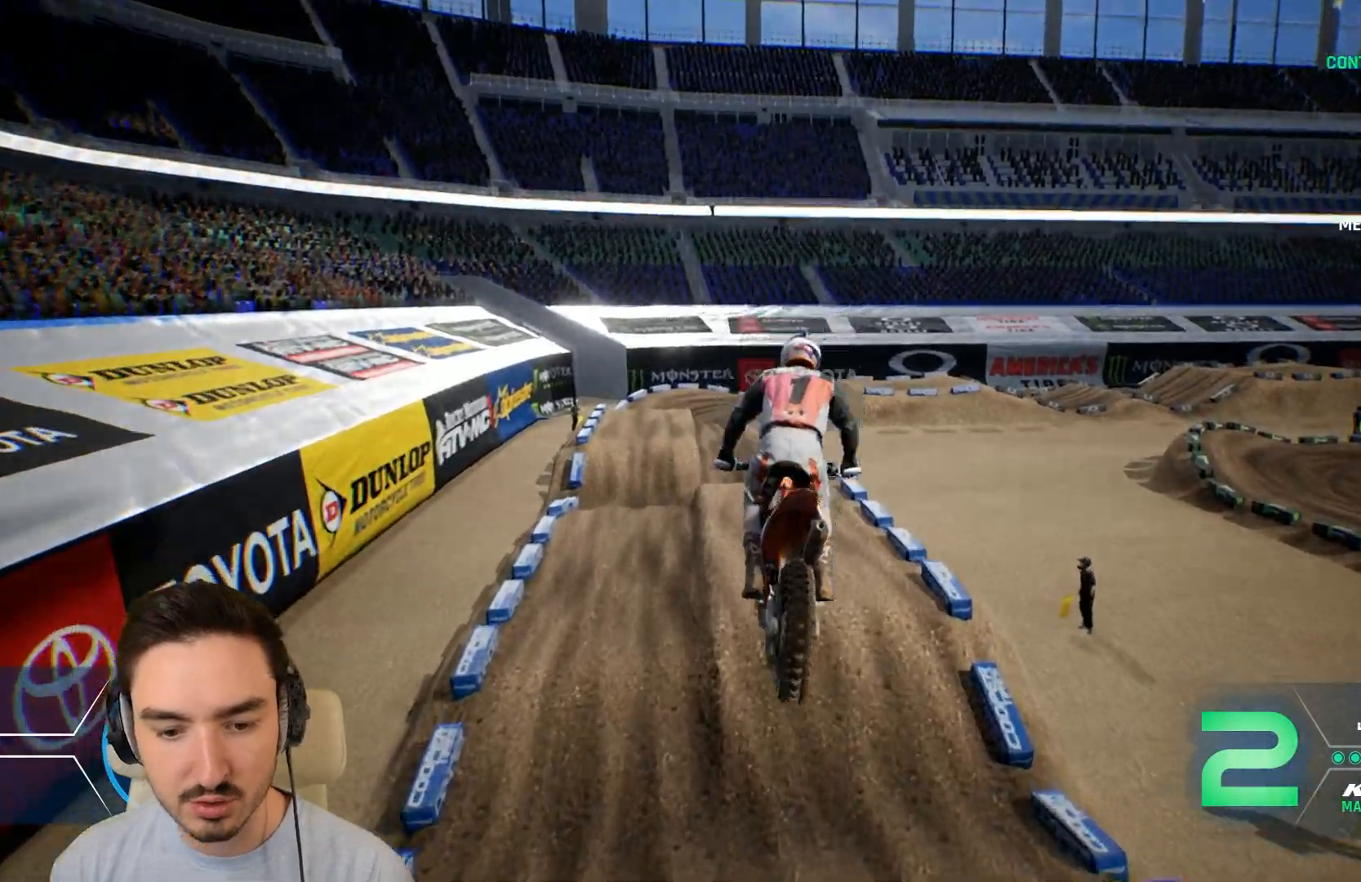
{"buttons": ["R2"], "left_stick": "down", "right_stick": "down", "events": [[200, "left_stick", "down-left"], [240, "right_stick", "down"], [280, "left_stick", "down"]]}
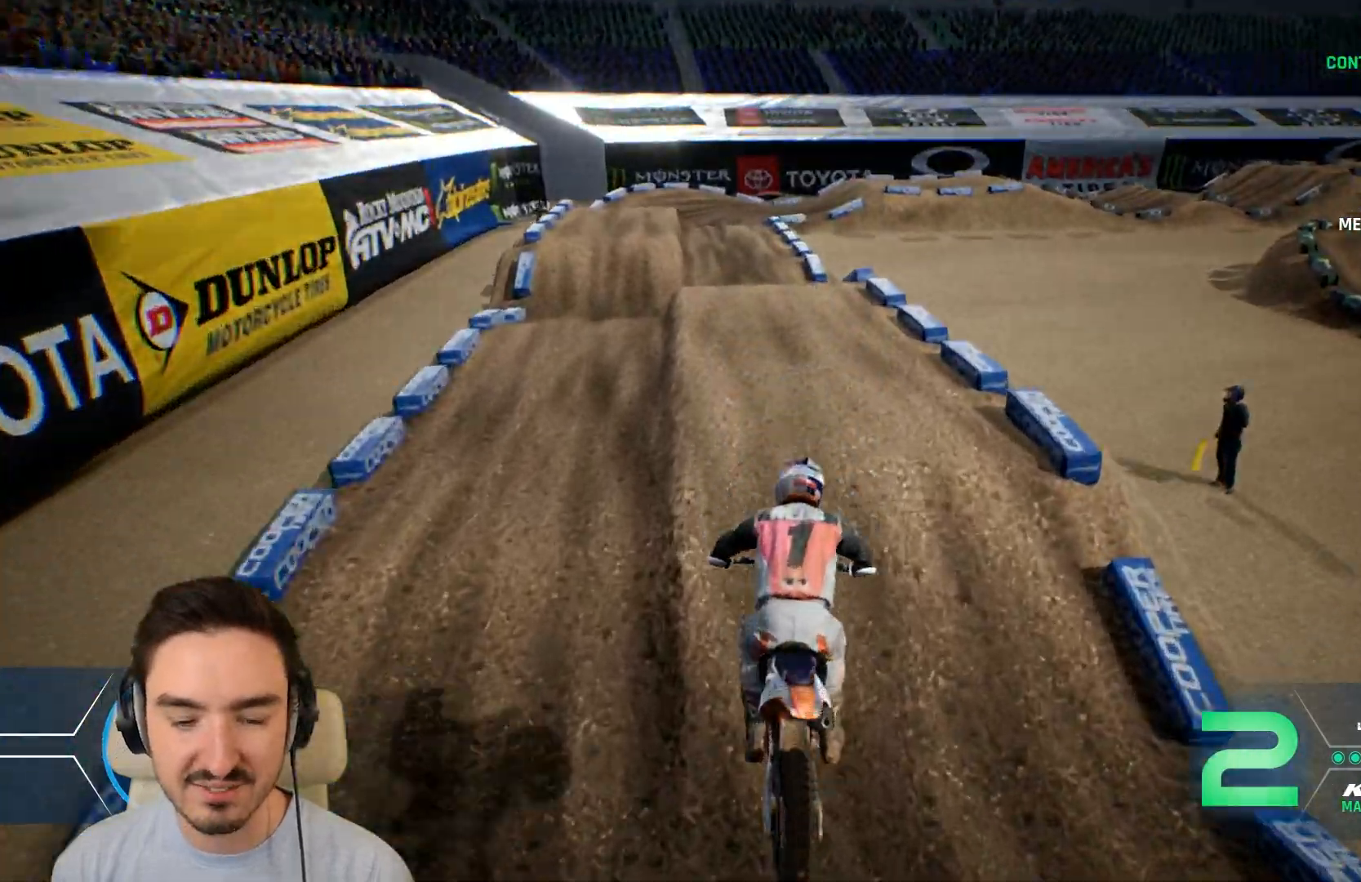
{"buttons": ["R2"], "left_stick": "center", "right_stick": "center", "events": [[480, "left_stick", "center"], [480, "right_stick", "center"]]}
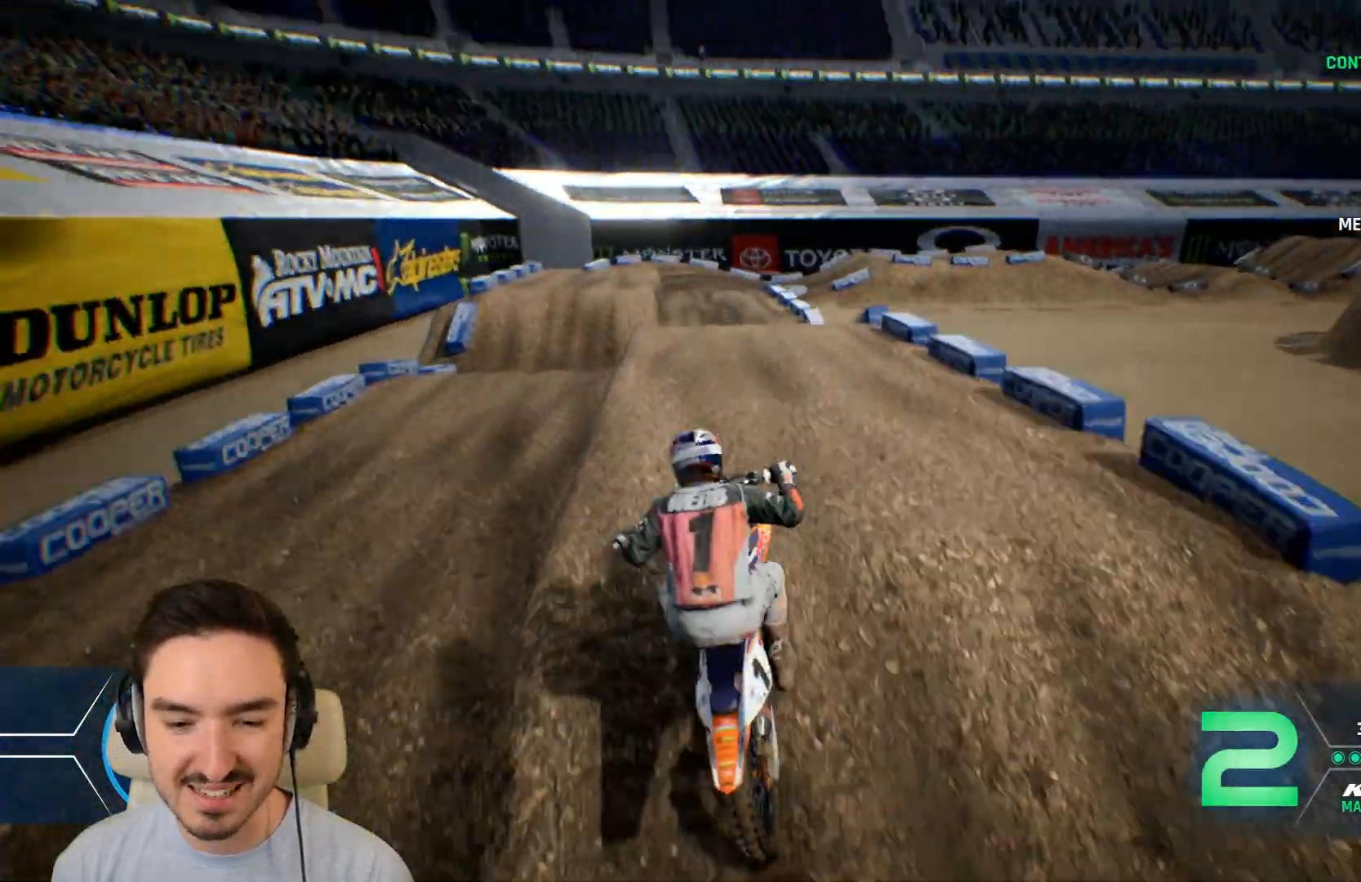
{"buttons": [], "left_stick": "right", "right_stick": "up", "events": [[280, "R2", "up"], [280, "right_stick", "up"], [440, "left_stick", "right"]]}